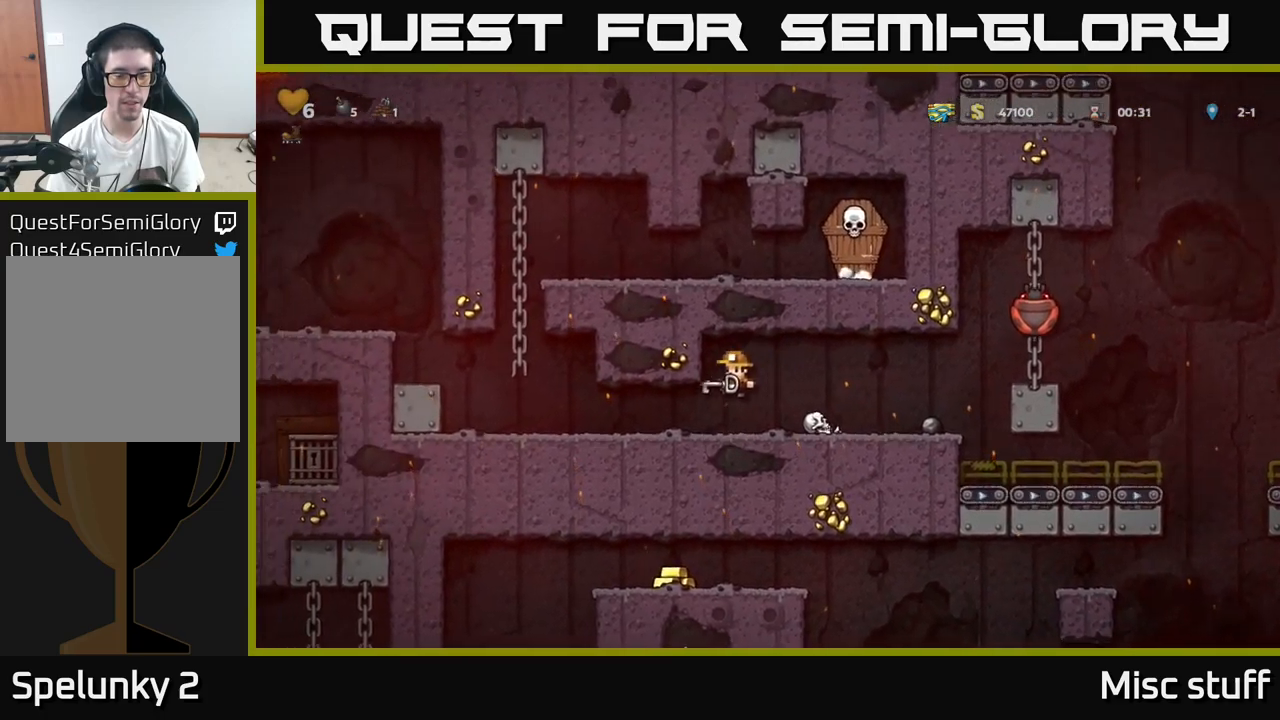
Gameplay with a controller (Xbox layout); each line is a JSON object with the inputs held at the frame after it. "events" lists button and stick changes between this image and that frame as [ms after this image, input, new state], when the widget could be followed in between. Not read: right_stick.
{"buttons": ["DPAD_LEFT"], "left_stick": "center", "events": [[167, "DPAD_DOWN", "down"], [183, "DPAD_LEFT", "up"], [267, "X", "down"], [300, "DPAD_DOWN", "up"], [300, "DPAD_LEFT", "down"], [350, "X", "up"]]}
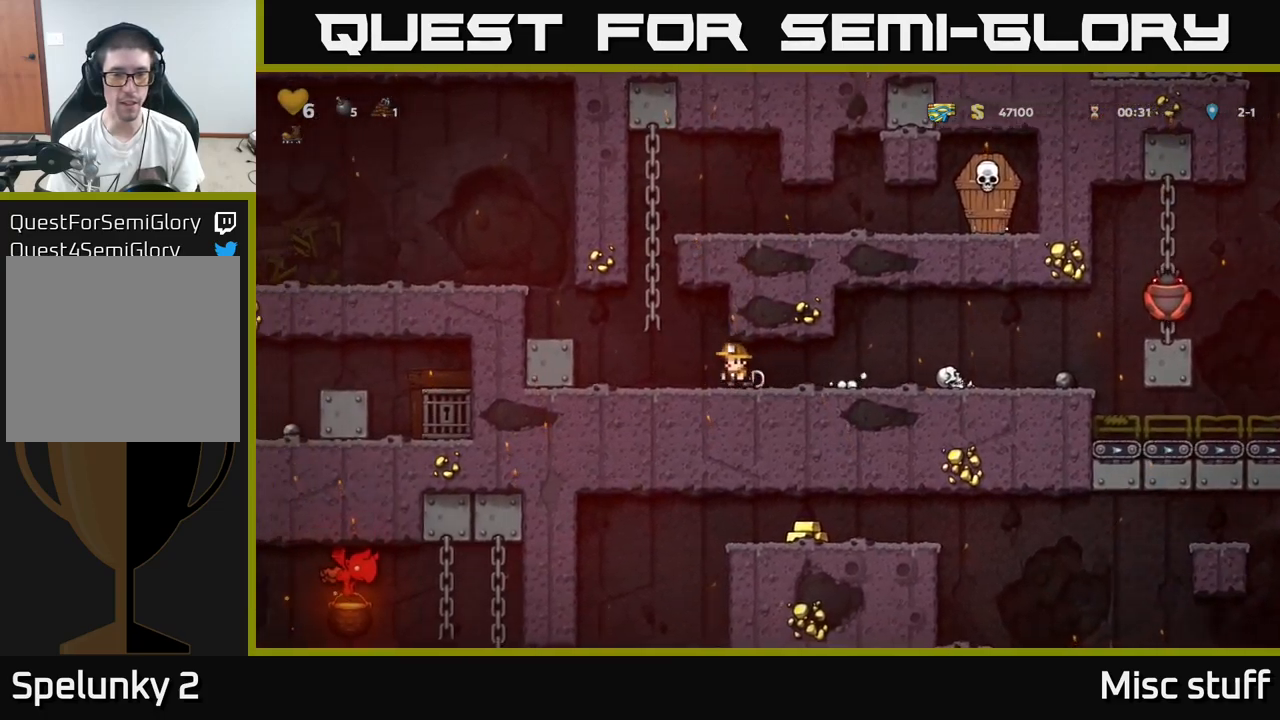
{"buttons": ["DPAD_DOWN"], "left_stick": "center", "events": [[150, "A", "down"], [167, "DPAD_LEFT", "up"], [200, "DPAD_UP", "down"], [283, "A", "up"], [367, "DPAD_UP", "up"], [500, "DPAD_DOWN", "down"]]}
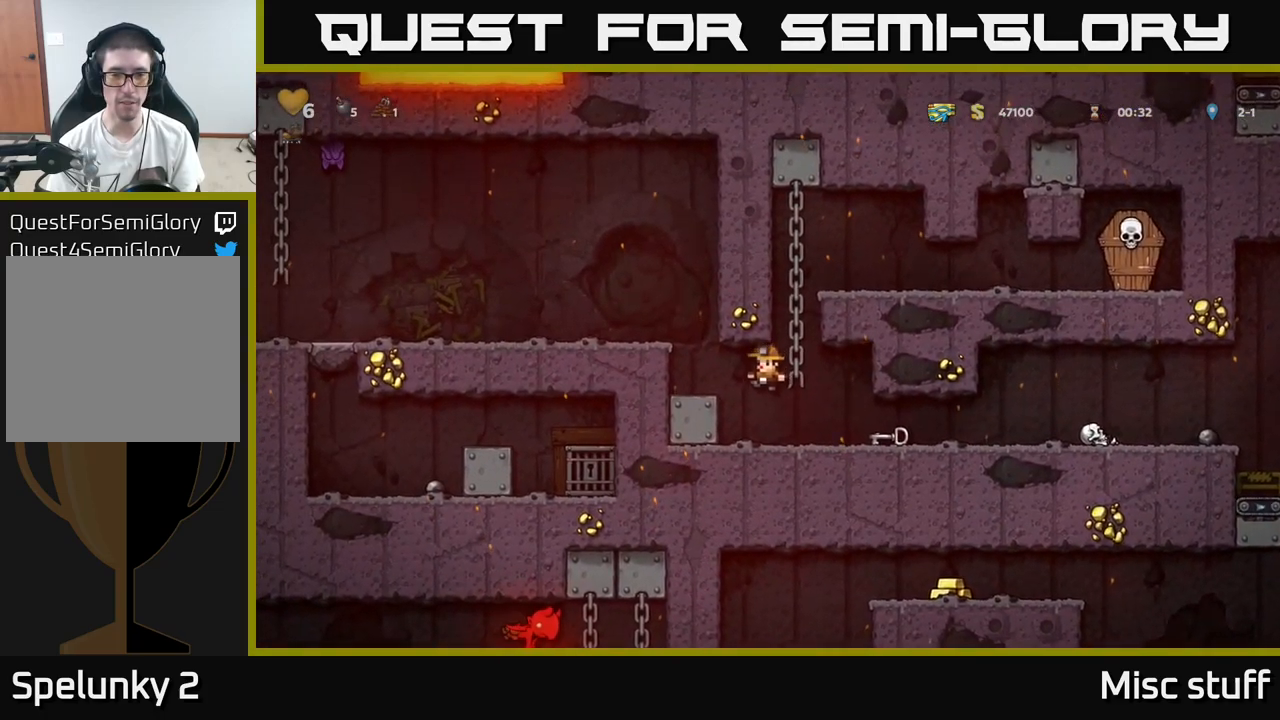
{"buttons": ["X", "DPAD_DOWN"], "left_stick": "center", "events": [[83, "A", "down"], [150, "DPAD_DOWN", "up"], [150, "DPAD_RIGHT", "down"], [167, "A", "up"], [367, "DPAD_DOWN", "down"], [367, "DPAD_RIGHT", "up"], [483, "X", "down"]]}
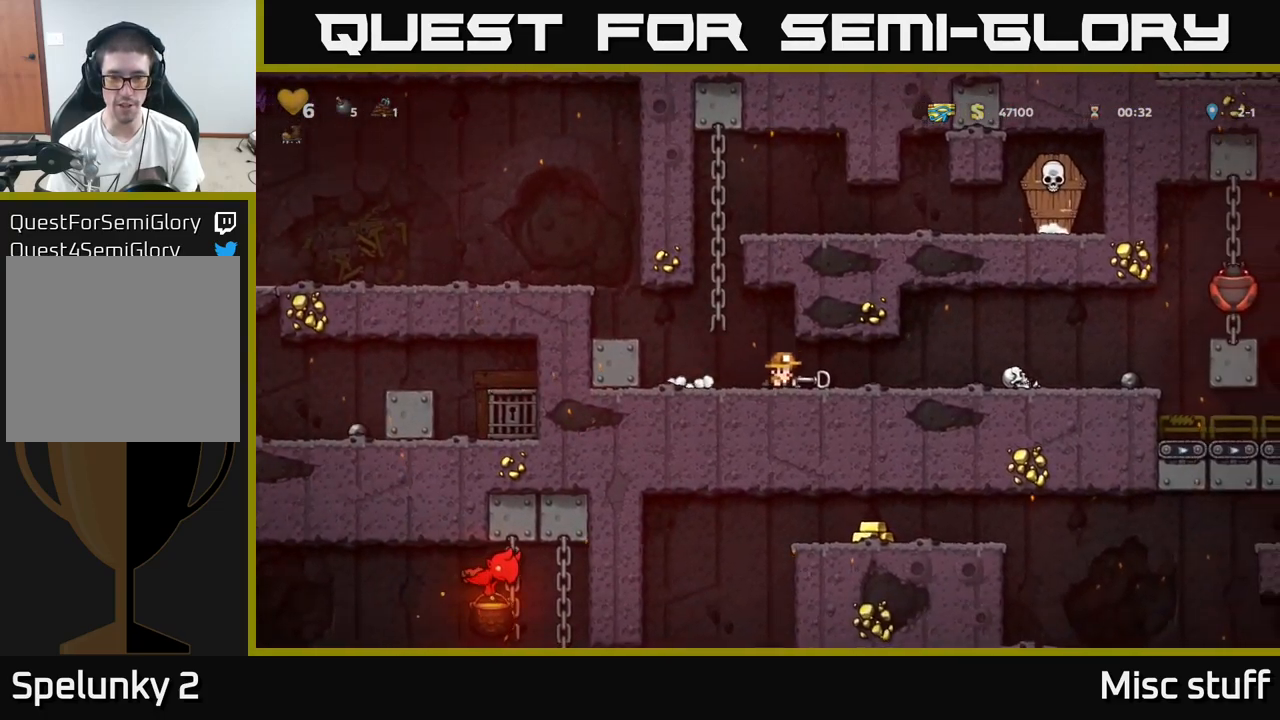
{"buttons": ["DPAD_LEFT"], "left_stick": "center", "events": [[83, "X", "up"], [100, "DPAD_DOWN", "up"], [200, "DPAD_RIGHT", "down"], [283, "DPAD_DOWN", "down"], [300, "DPAD_RIGHT", "up"], [350, "DPAD_DOWN", "up"], [350, "DPAD_LEFT", "down"]]}
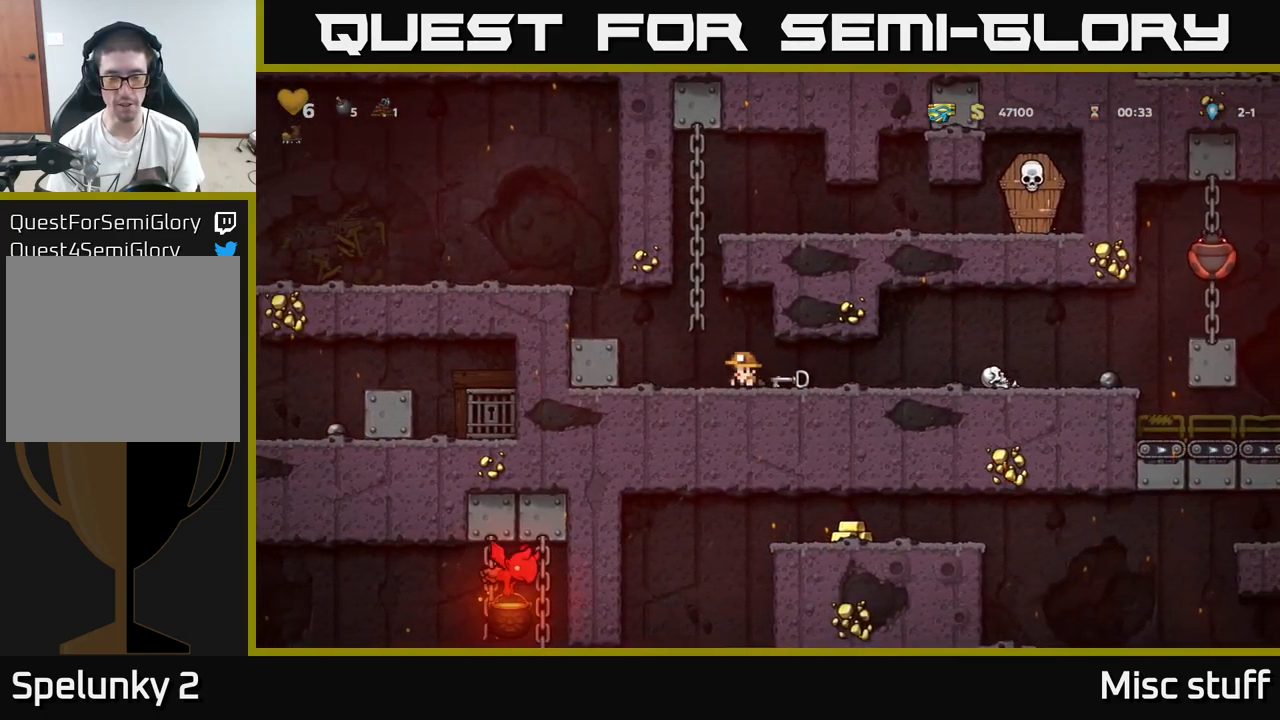
{"buttons": ["A", "DPAD_LEFT"], "left_stick": "center", "events": [[50, "A", "down"], [183, "A", "up"], [383, "A", "down"]]}
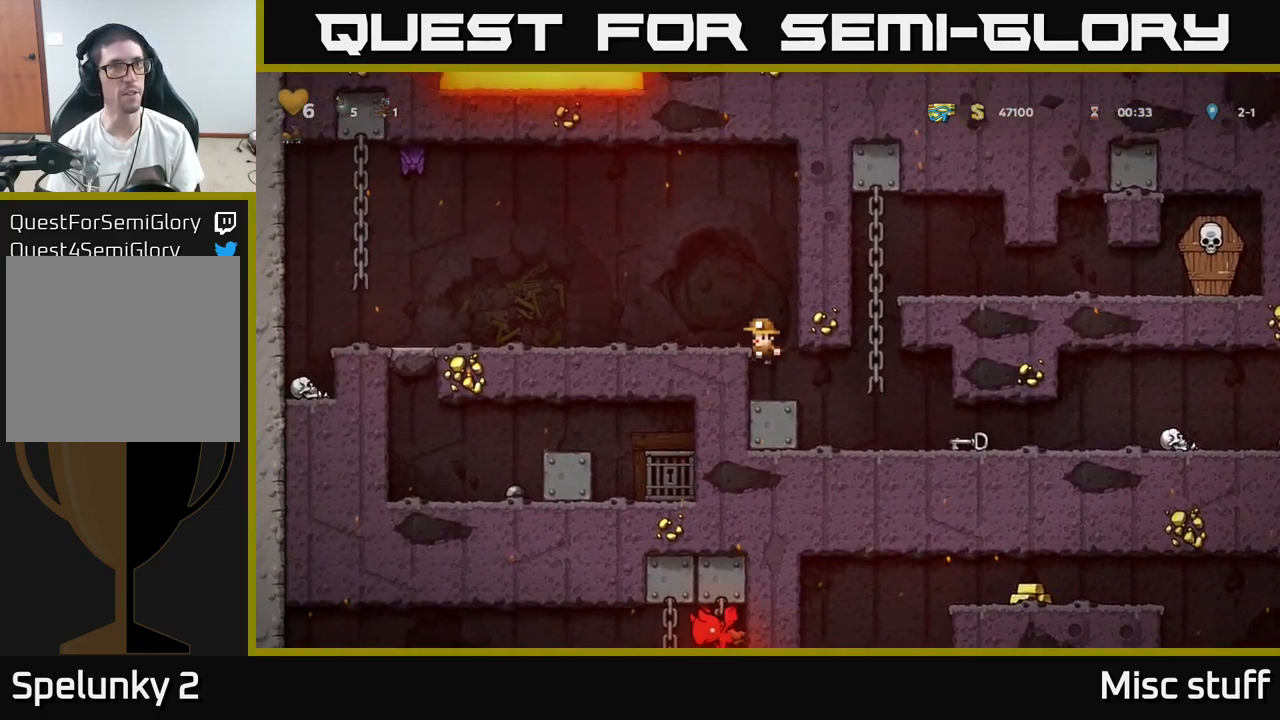
{"buttons": ["A", "DPAD_LEFT"], "left_stick": "center", "events": [[17, "A", "up"], [483, "A", "down"]]}
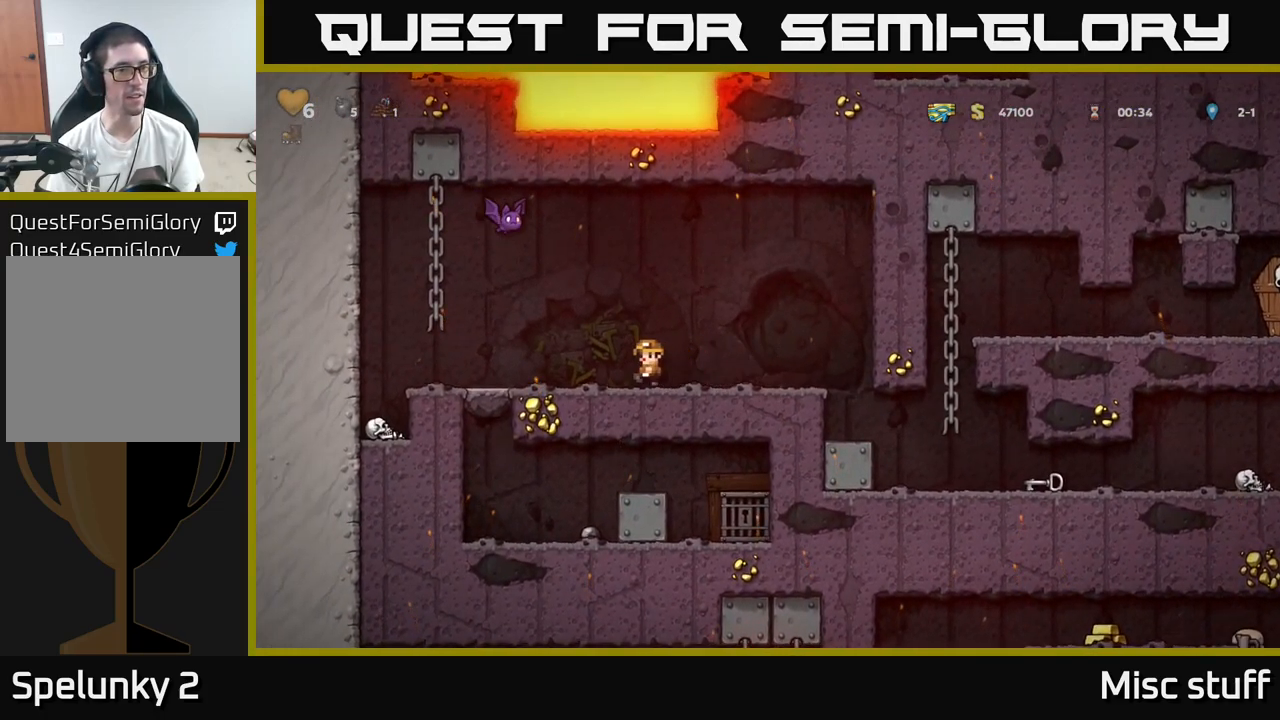
{"buttons": ["DPAD_RIGHT"], "left_stick": "center", "events": [[50, "A", "up"], [300, "DPAD_LEFT", "up"], [400, "DPAD_RIGHT", "down"]]}
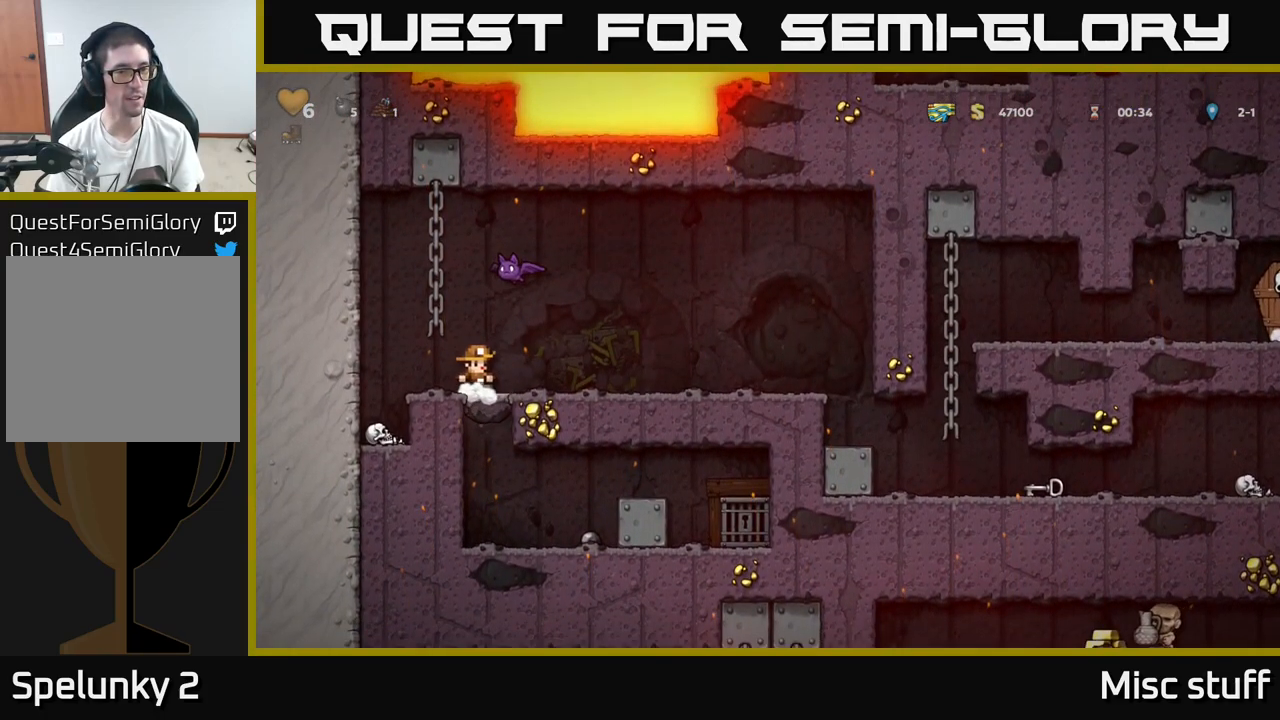
{"buttons": ["A", "DPAD_LEFT"], "left_stick": "center", "events": [[450, "DPAD_RIGHT", "up"], [483, "A", "down"], [483, "DPAD_LEFT", "down"]]}
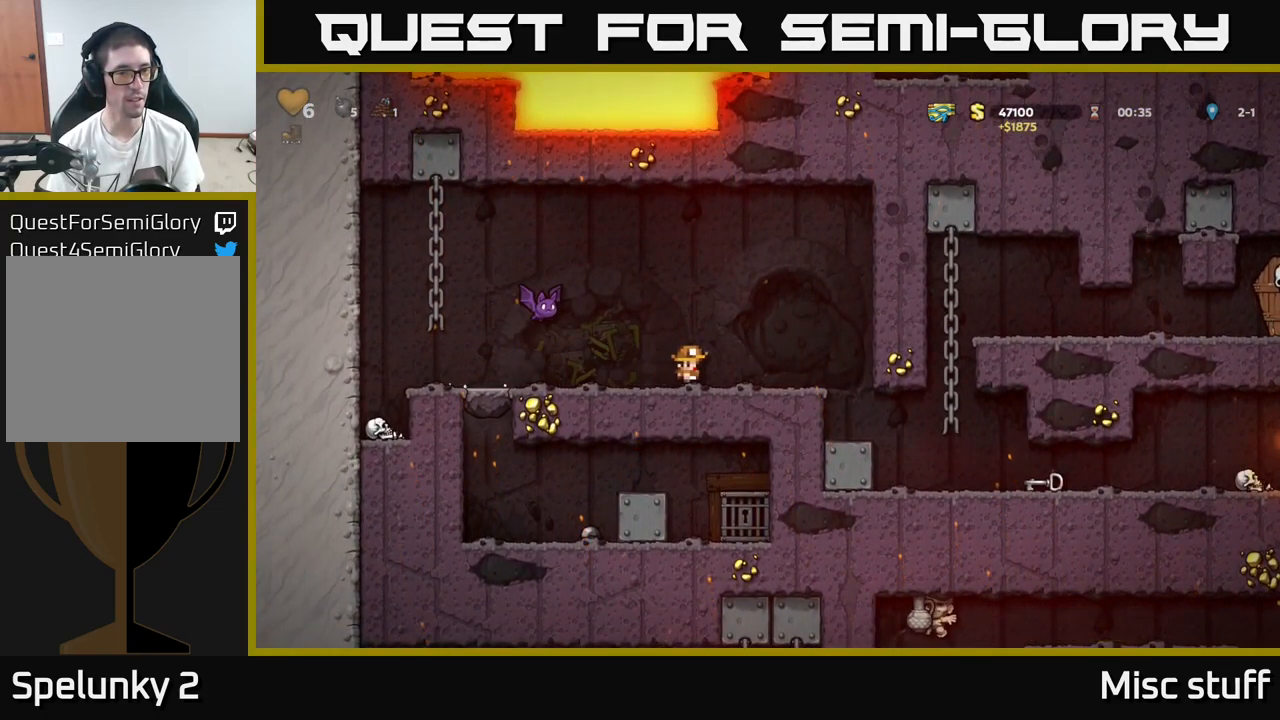
{"buttons": [], "left_stick": "center", "events": [[50, "A", "up"], [50, "DPAD_LEFT", "up"], [150, "X", "down"], [184, "X", "up"]]}
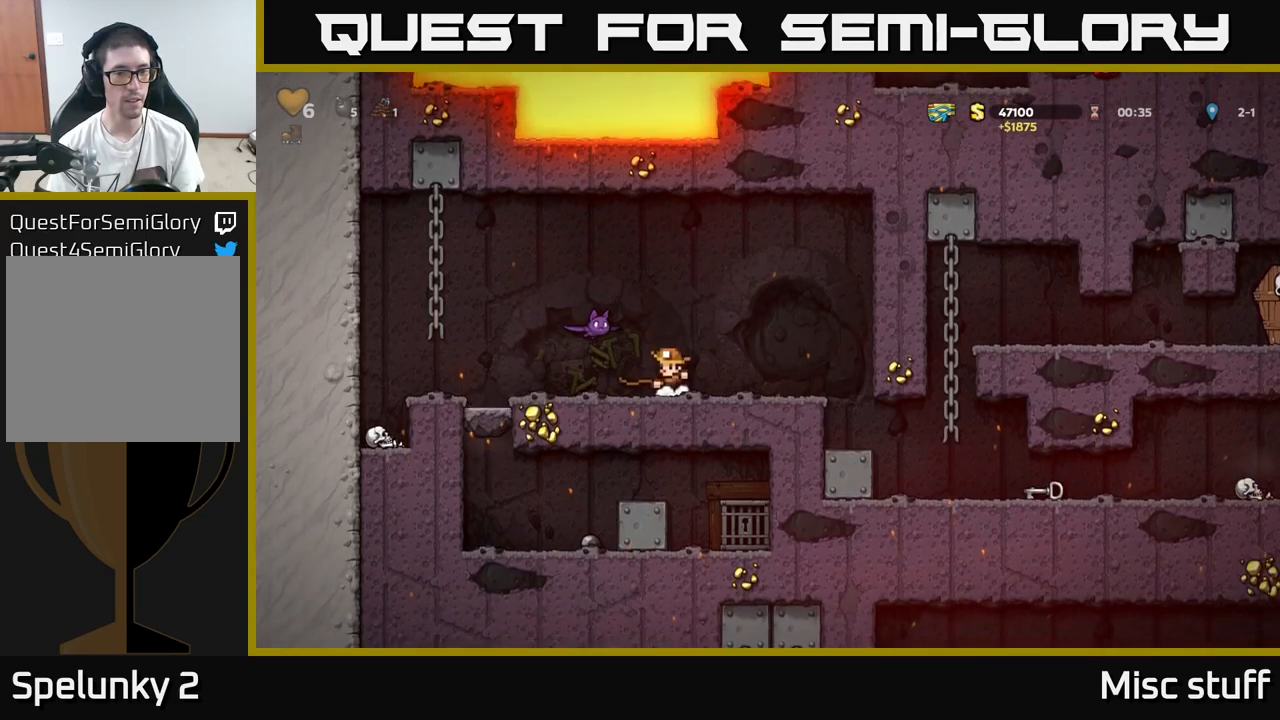
{"buttons": [], "left_stick": "center", "events": [[17, "DPAD_RIGHT", "down"], [234, "DPAD_RIGHT", "up"], [267, "DPAD_LEFT", "down"], [317, "X", "down"], [400, "A", "down"], [400, "DPAD_LEFT", "up"], [417, "X", "up"], [500, "A", "up"]]}
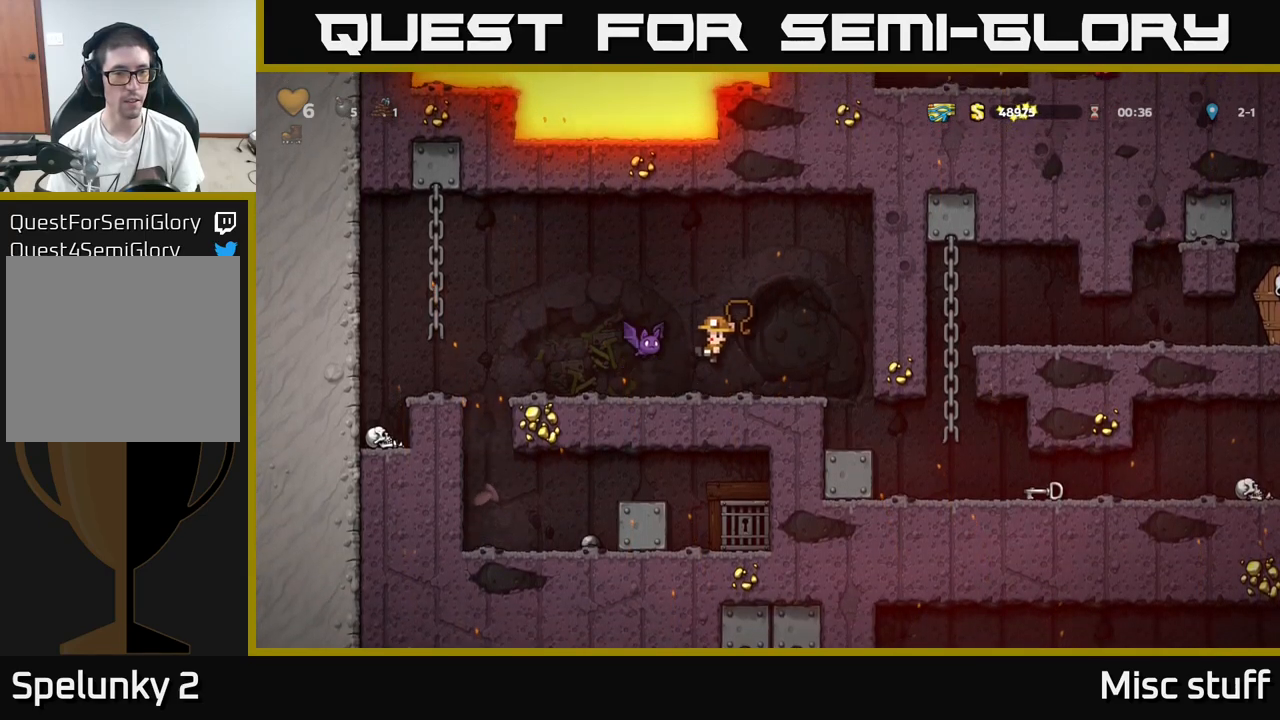
{"buttons": ["DPAD_RIGHT"], "left_stick": "center", "events": [[150, "DPAD_RIGHT", "down"]]}
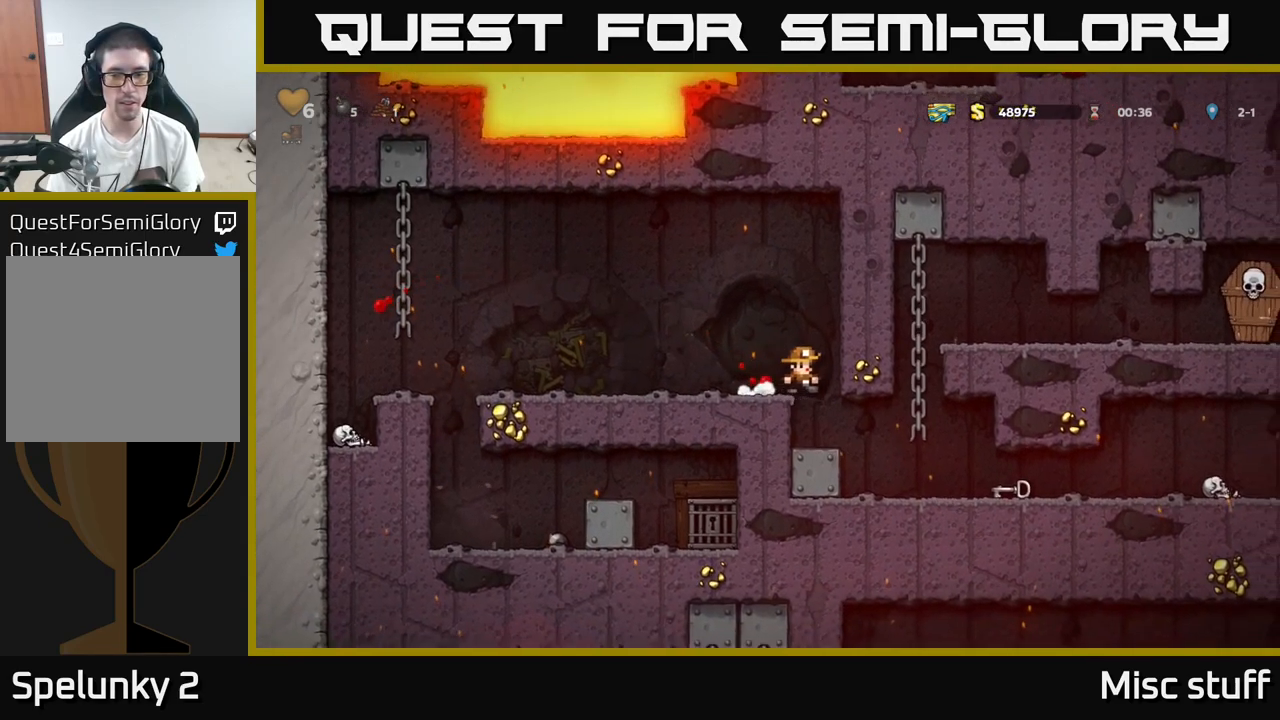
{"buttons": ["DPAD_RIGHT"], "left_stick": "center", "events": [[34, "DPAD_RIGHT", "up"], [167, "DPAD_RIGHT", "down"]]}
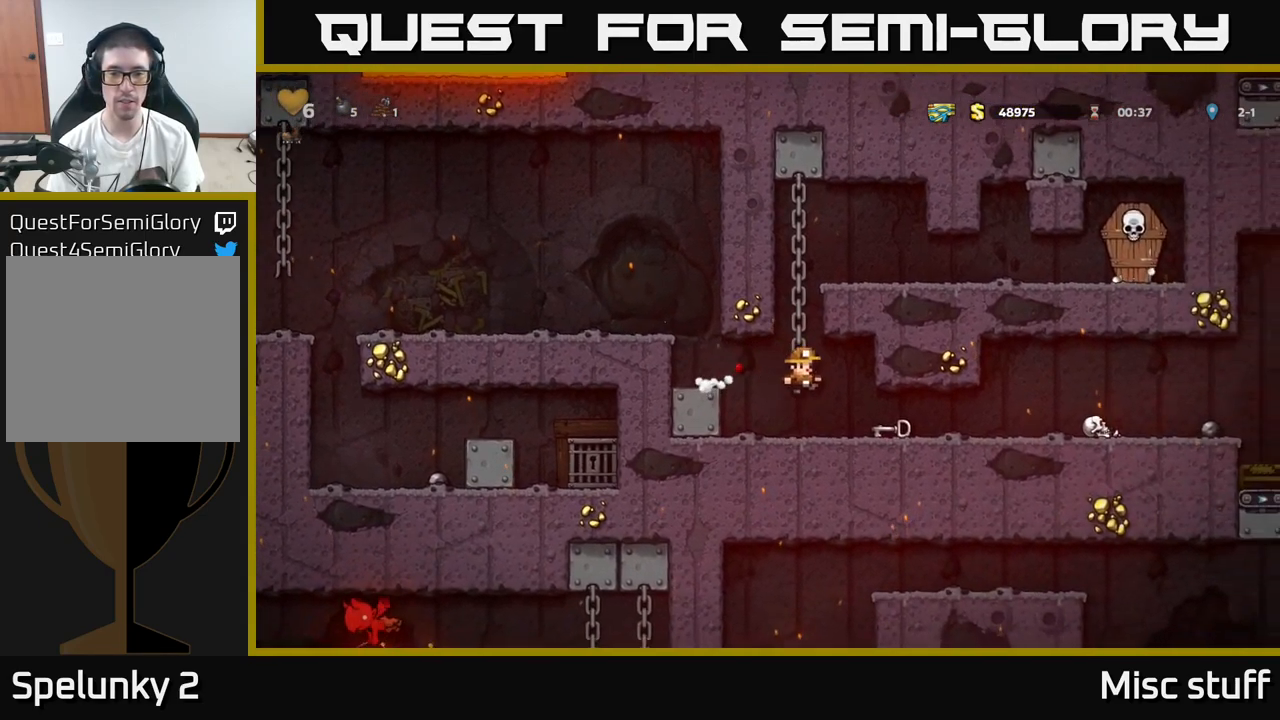
{"buttons": ["DPAD_LEFT"], "left_stick": "center", "events": [[84, "DPAD_DOWN", "down"], [100, "DPAD_RIGHT", "up"], [250, "X", "down"], [284, "DPAD_DOWN", "up"], [284, "DPAD_LEFT", "down"], [317, "X", "up"]]}
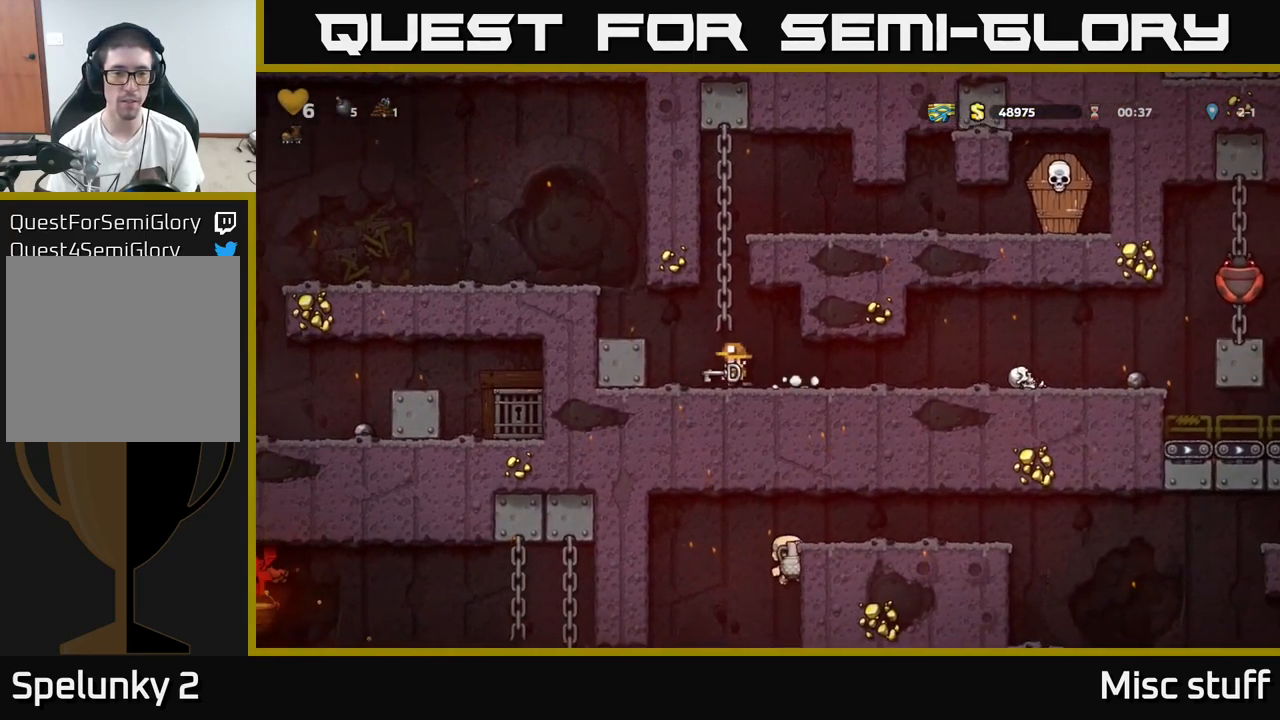
{"buttons": ["DPAD_LEFT"], "left_stick": "center", "events": [[17, "A", "down"], [150, "A", "up"], [267, "DPAD_LEFT", "up"], [350, "A", "down"], [350, "DPAD_LEFT", "down"], [484, "A", "up"]]}
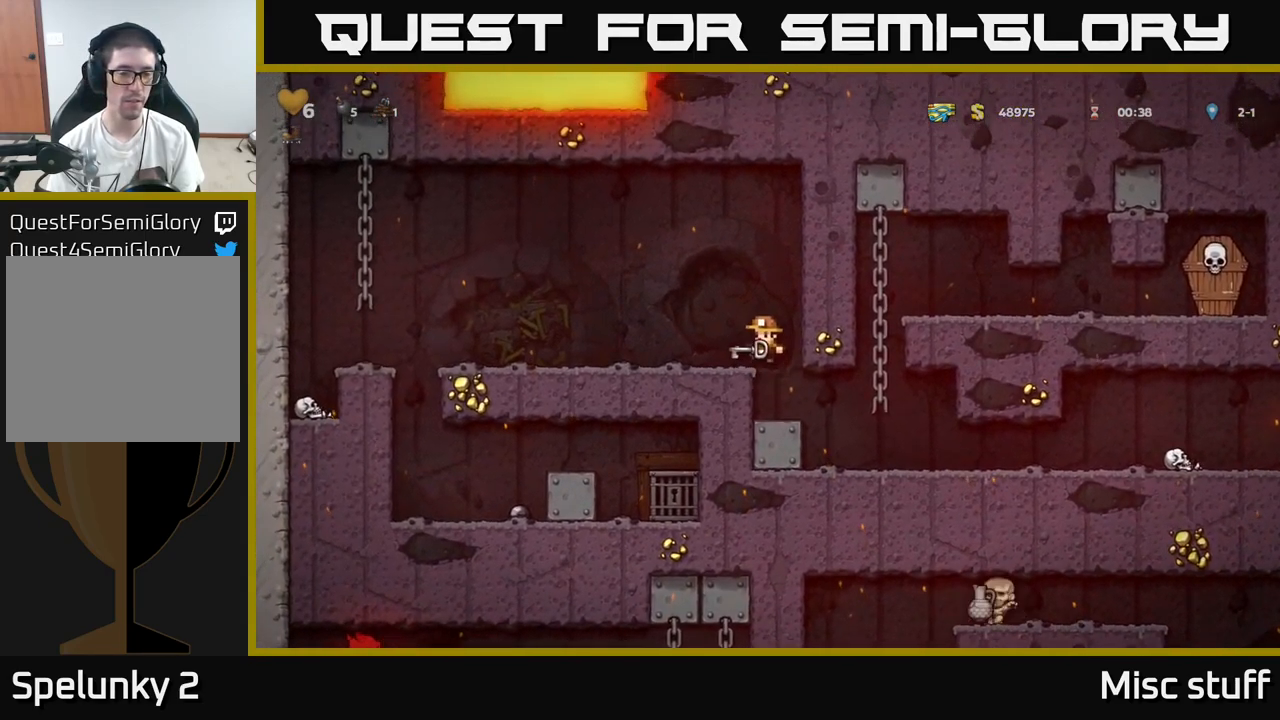
{"buttons": ["DPAD_LEFT"], "left_stick": "center", "events": [[317, "A", "down"], [450, "A", "up"]]}
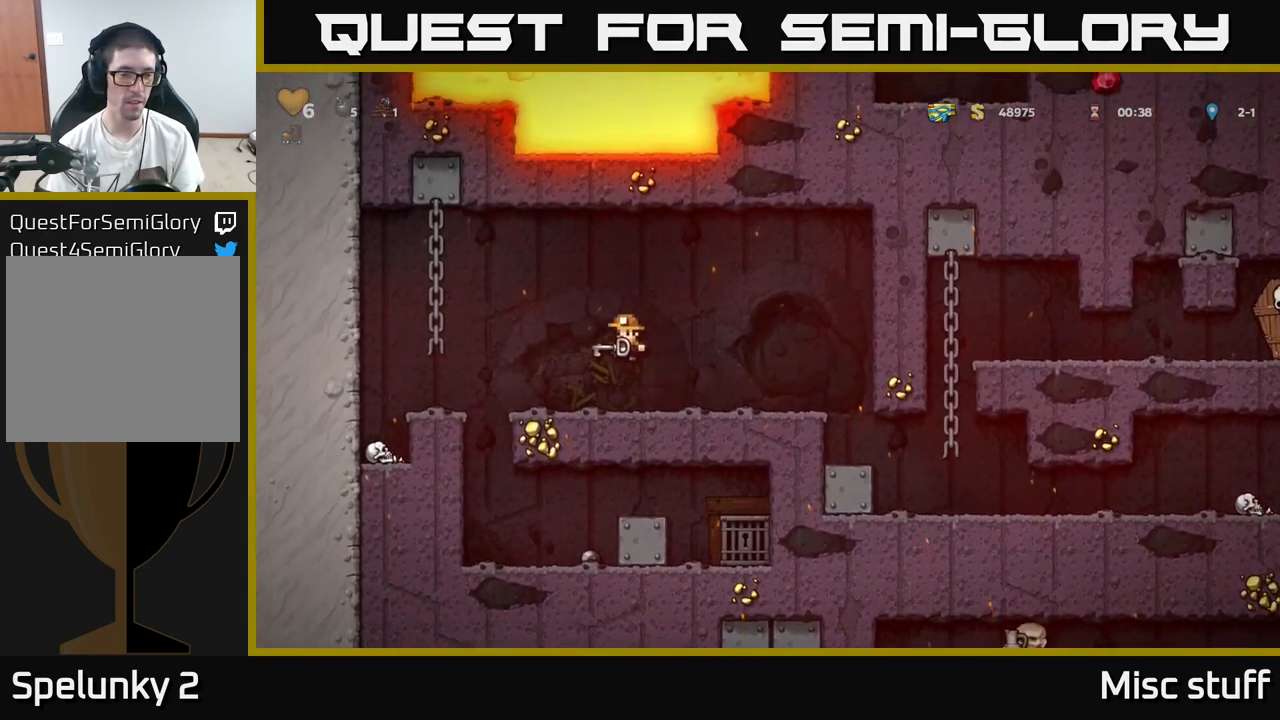
{"buttons": [], "left_stick": "center", "events": [[200, "DPAD_LEFT", "up"]]}
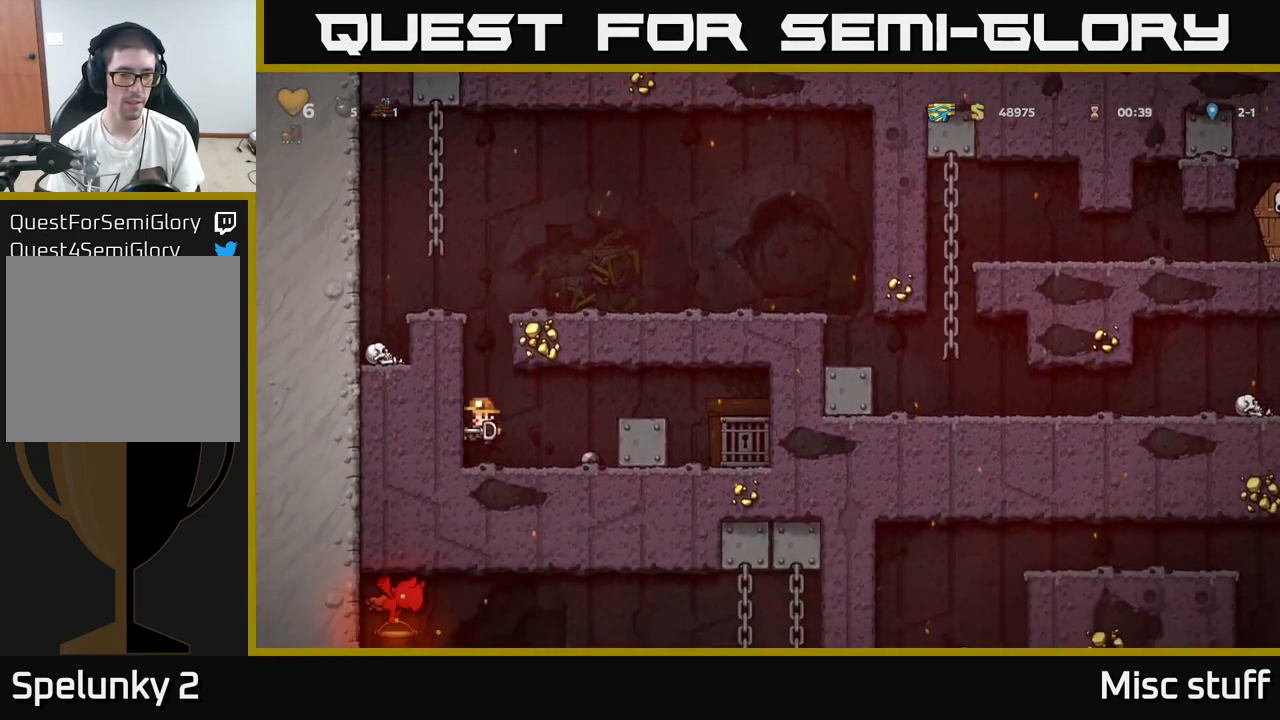
{"buttons": ["DPAD_RIGHT"], "left_stick": "center", "events": [[100, "DPAD_RIGHT", "down"], [167, "A", "down"], [384, "A", "up"]]}
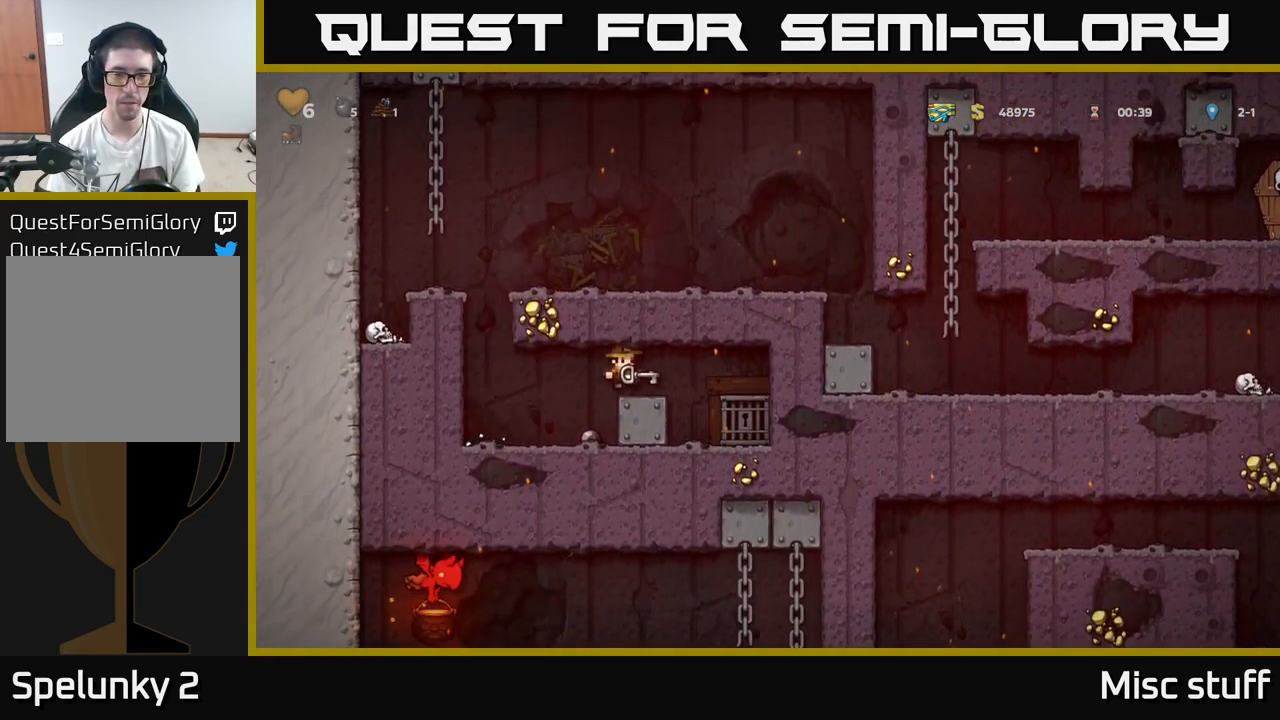
{"buttons": [], "left_stick": "center", "events": [[217, "DPAD_RIGHT", "up"], [434, "L2", "down"], [500, "L2", "up"]]}
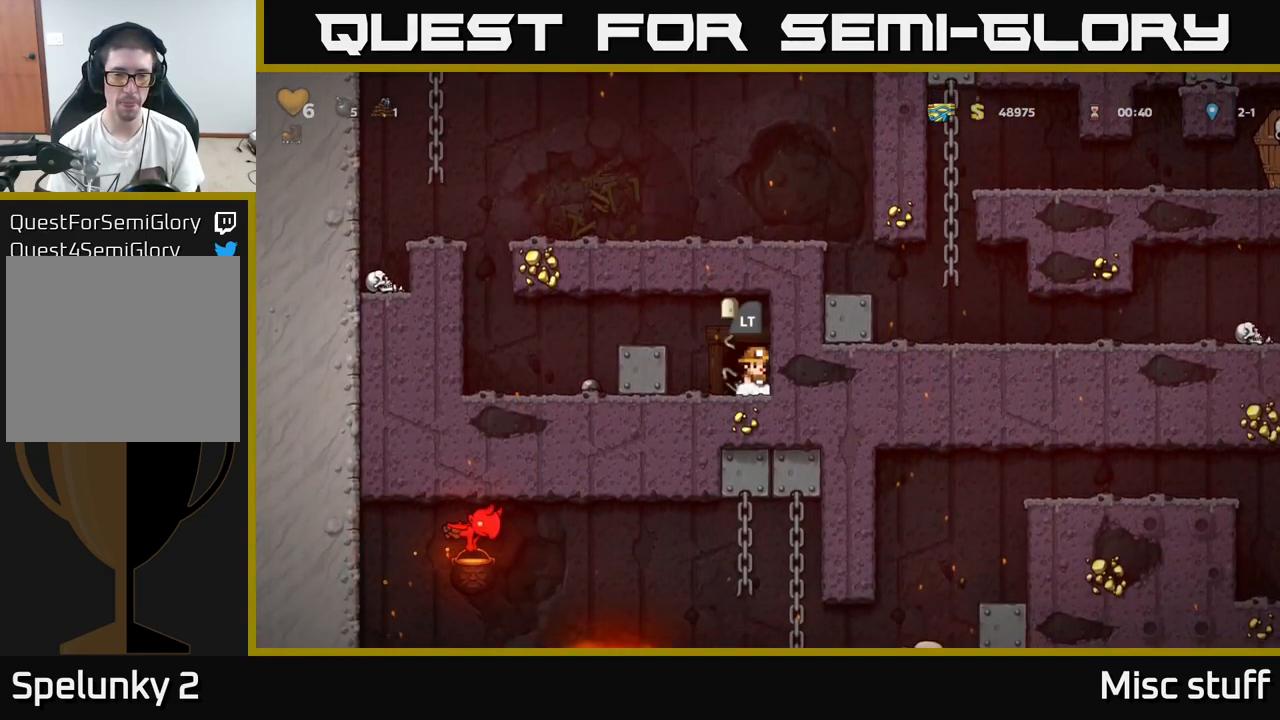
{"buttons": [], "left_stick": "center", "events": [[117, "L2", "down"], [184, "L2", "up"], [251, "L2", "down"], [317, "L2", "up"]]}
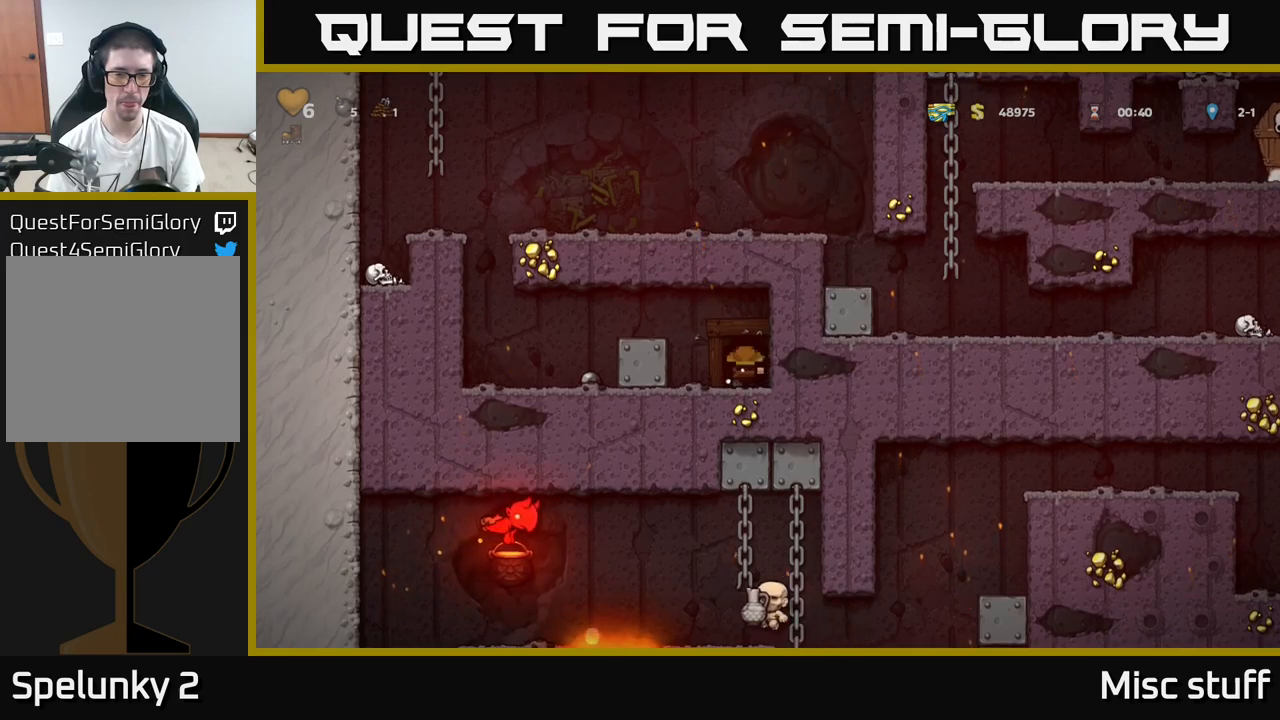
{"buttons": [], "left_stick": "center", "events": []}
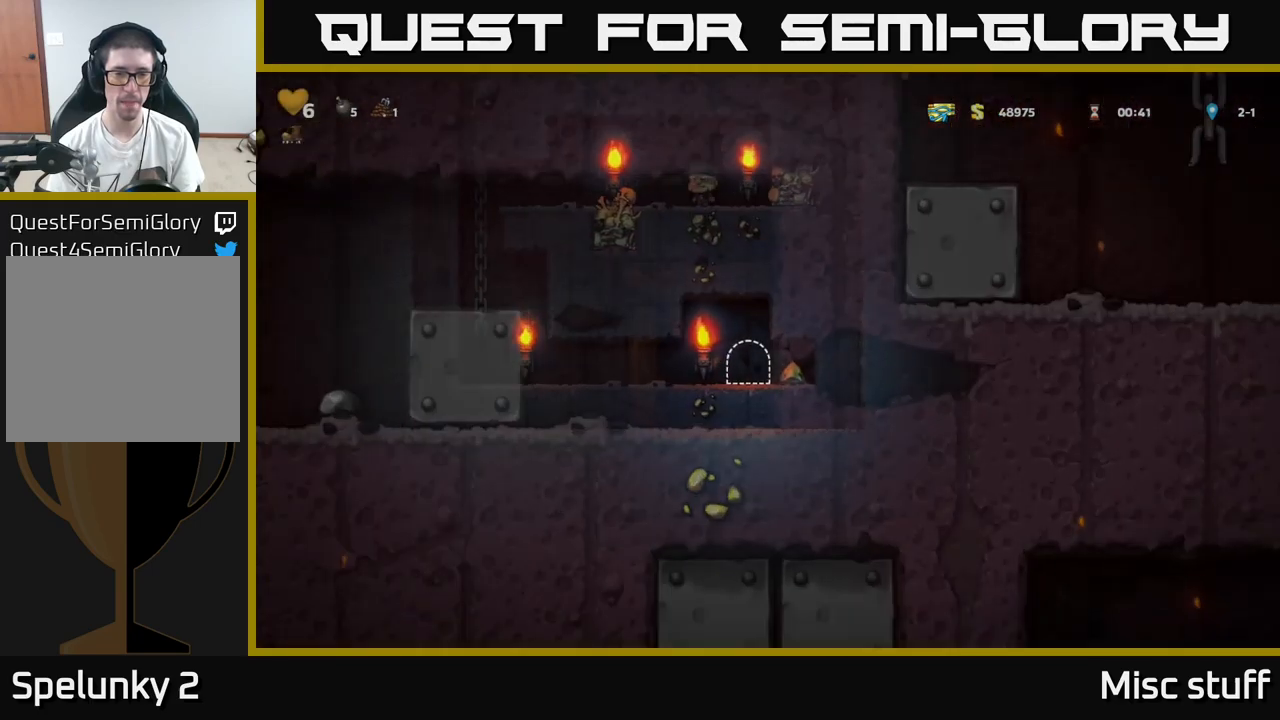
{"buttons": ["DPAD_RIGHT"], "left_stick": "center", "events": [[466, "DPAD_RIGHT", "down"]]}
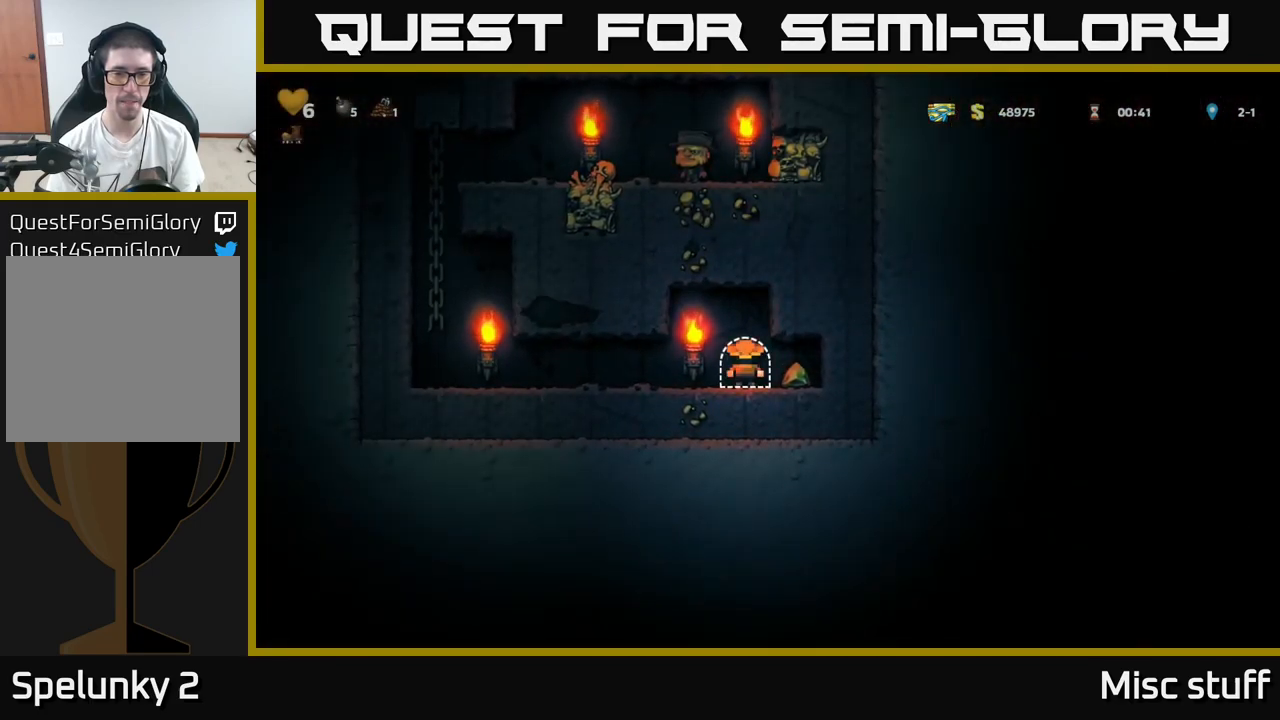
{"buttons": ["DPAD_LEFT"], "left_stick": "center", "events": [[100, "DPAD_RIGHT", "up"], [166, "DPAD_LEFT", "down"]]}
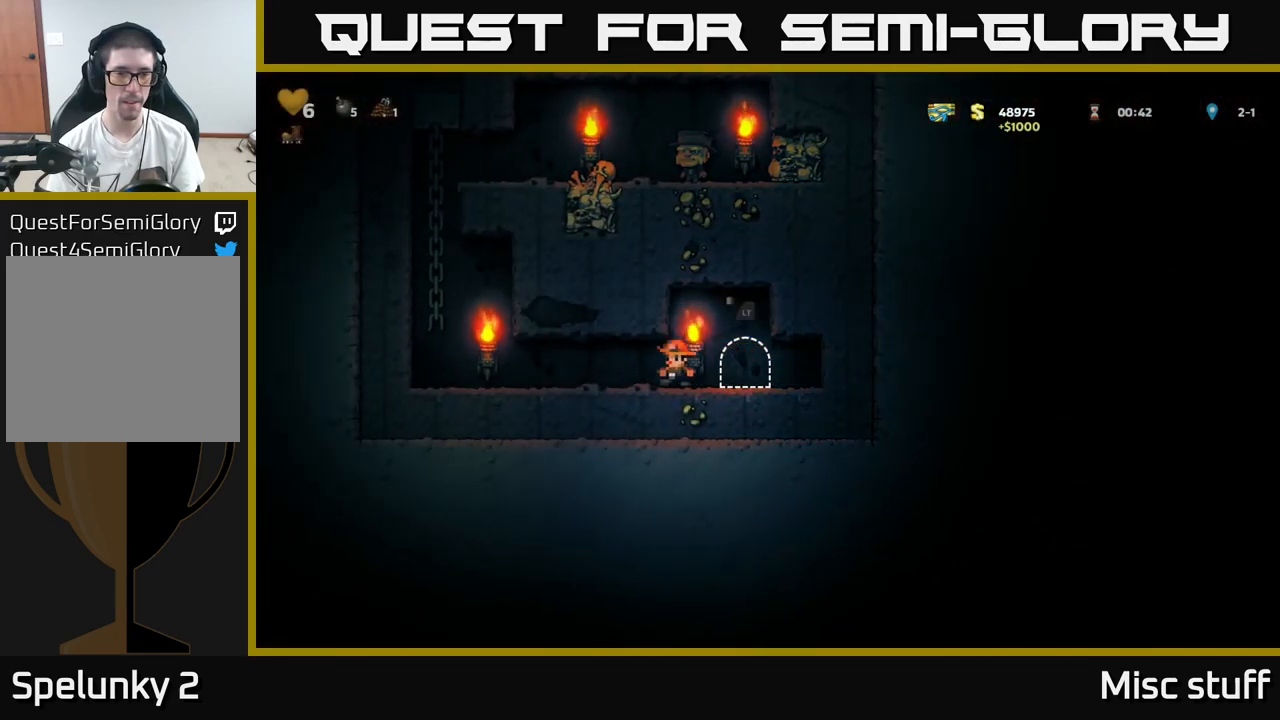
{"buttons": ["A", "DPAD_UP"], "left_stick": "center", "events": [[400, "A", "down"], [450, "DPAD_UP", "down"], [500, "DPAD_LEFT", "up"]]}
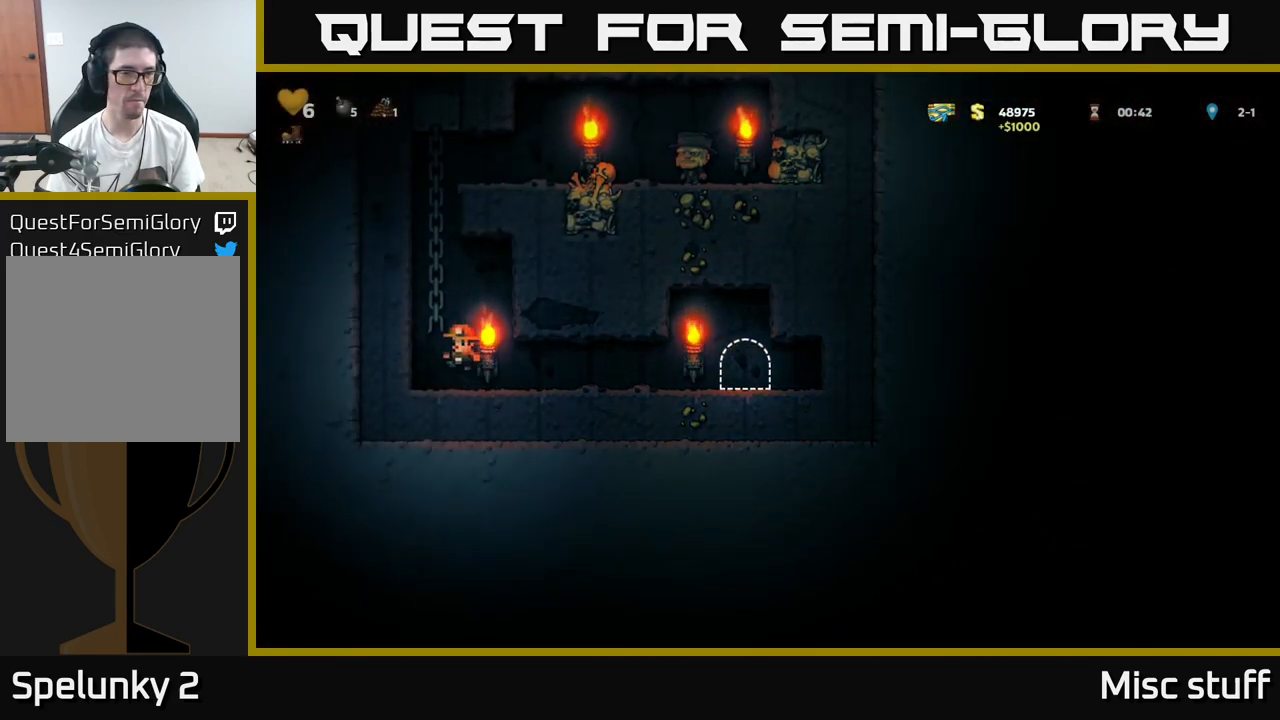
{"buttons": ["A", "DPAD_UP"], "left_stick": "center", "events": [[66, "A", "up"], [133, "A", "down"], [283, "A", "up"], [483, "A", "down"]]}
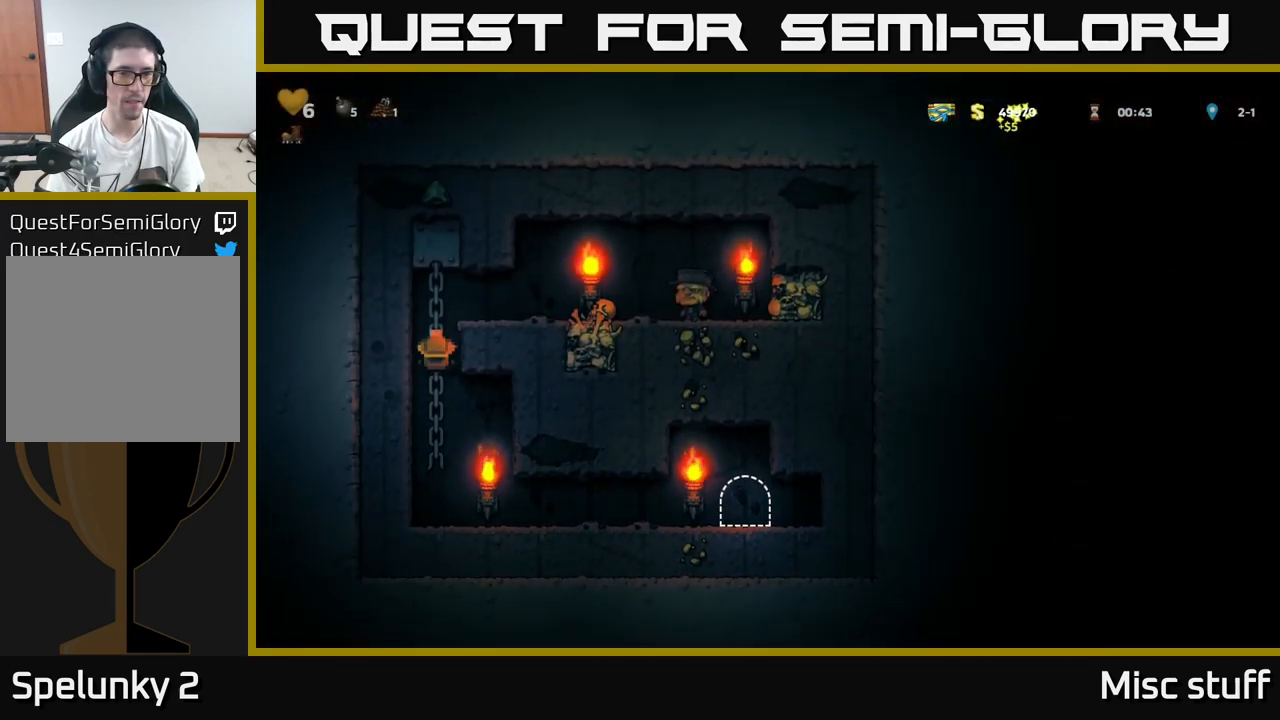
{"buttons": ["DPAD_RIGHT"], "left_stick": "center", "events": [[16, "DPAD_RIGHT", "down"], [33, "DPAD_UP", "up"], [183, "A", "up"], [350, "A", "down"], [450, "A", "up"]]}
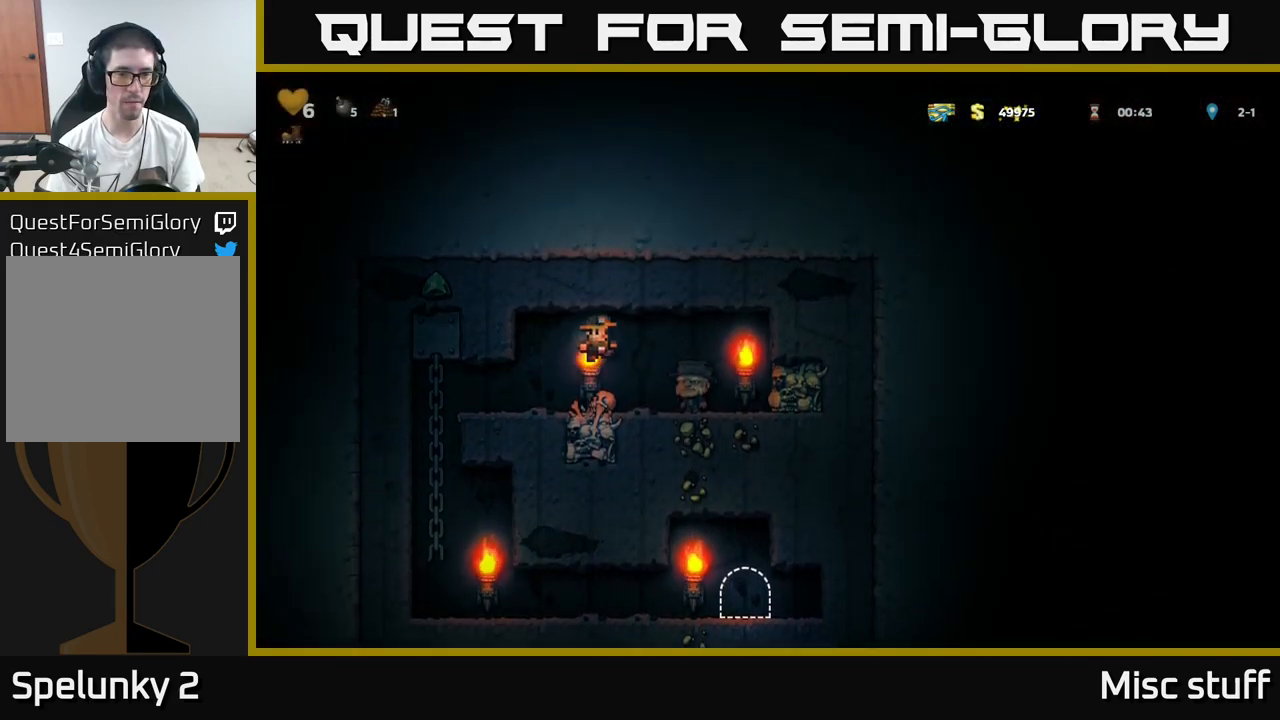
{"buttons": ["DPAD_LEFT"], "left_stick": "center", "events": [[83, "DPAD_RIGHT", "up"], [250, "DPAD_LEFT", "down"]]}
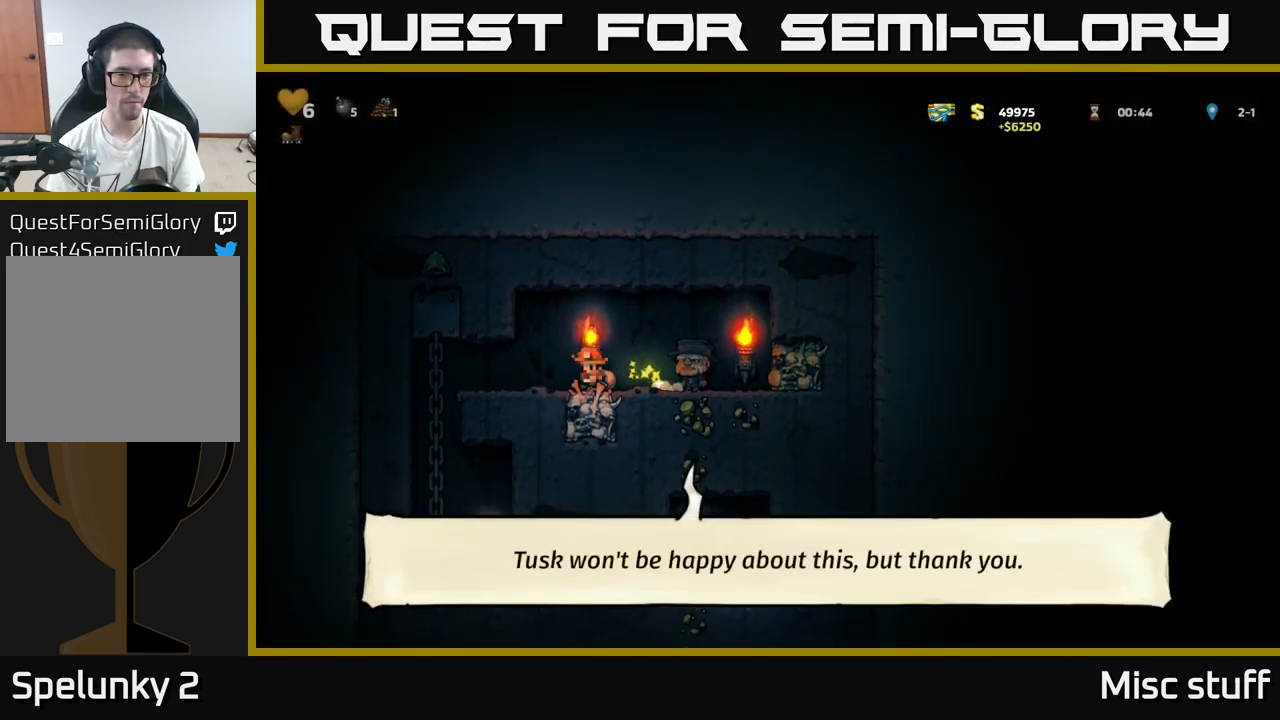
{"buttons": ["A", "DPAD_DOWN"], "left_stick": "center", "events": [[366, "DPAD_LEFT", "up"], [383, "DPAD_DOWN", "down"], [466, "A", "down"]]}
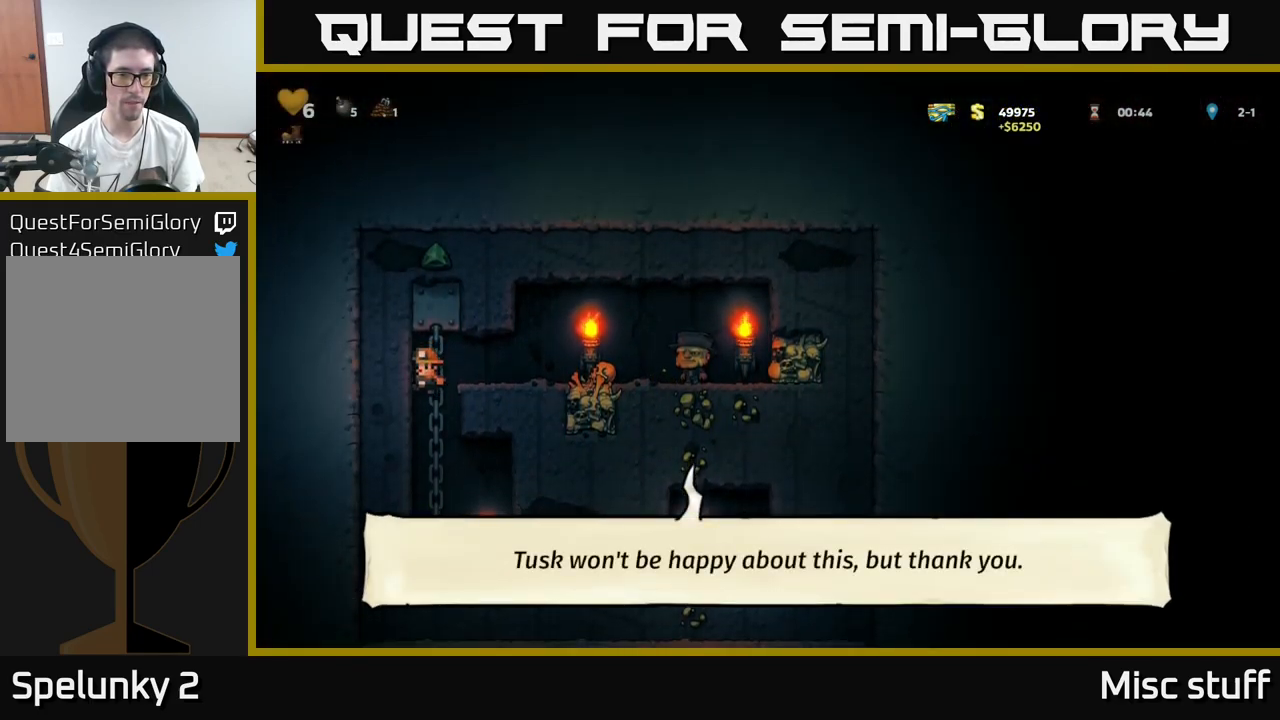
{"buttons": ["DPAD_RIGHT"], "left_stick": "center", "events": [[33, "A", "up"], [33, "DPAD_DOWN", "up"], [233, "DPAD_RIGHT", "down"]]}
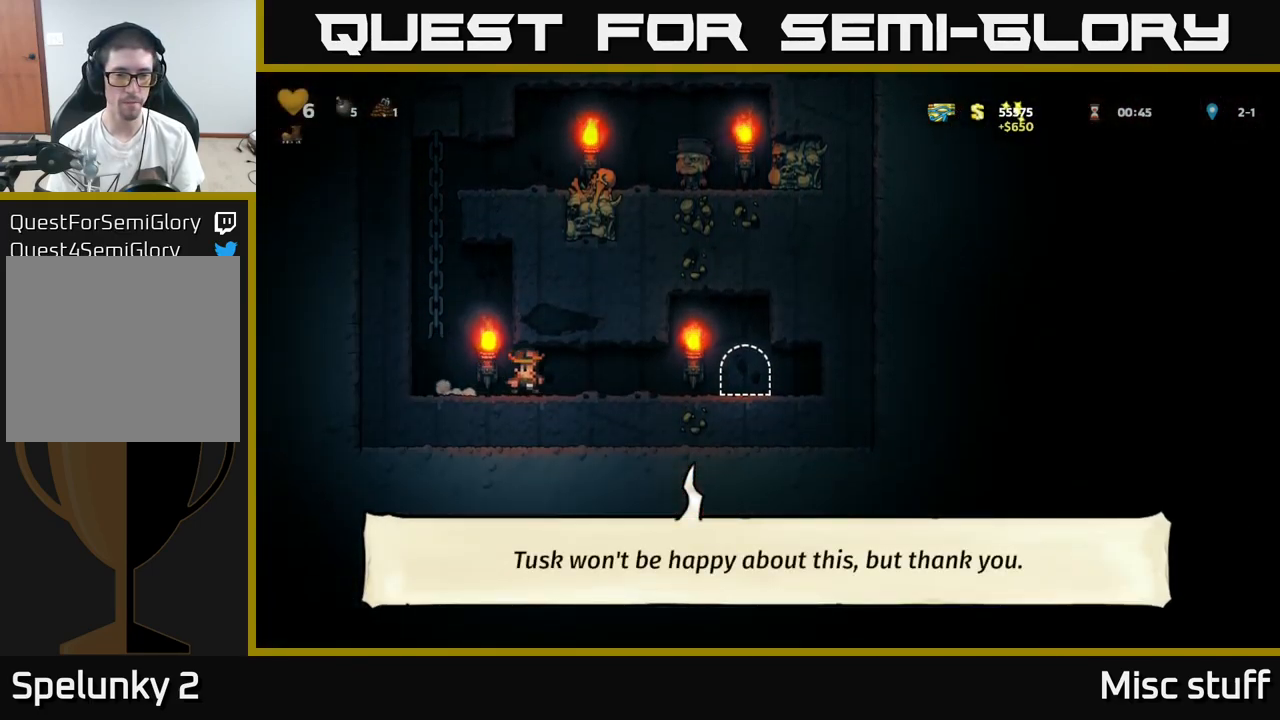
{"buttons": [], "left_stick": "center", "events": [[366, "DPAD_RIGHT", "up"], [432, "L2", "down"], [499, "L2", "up"]]}
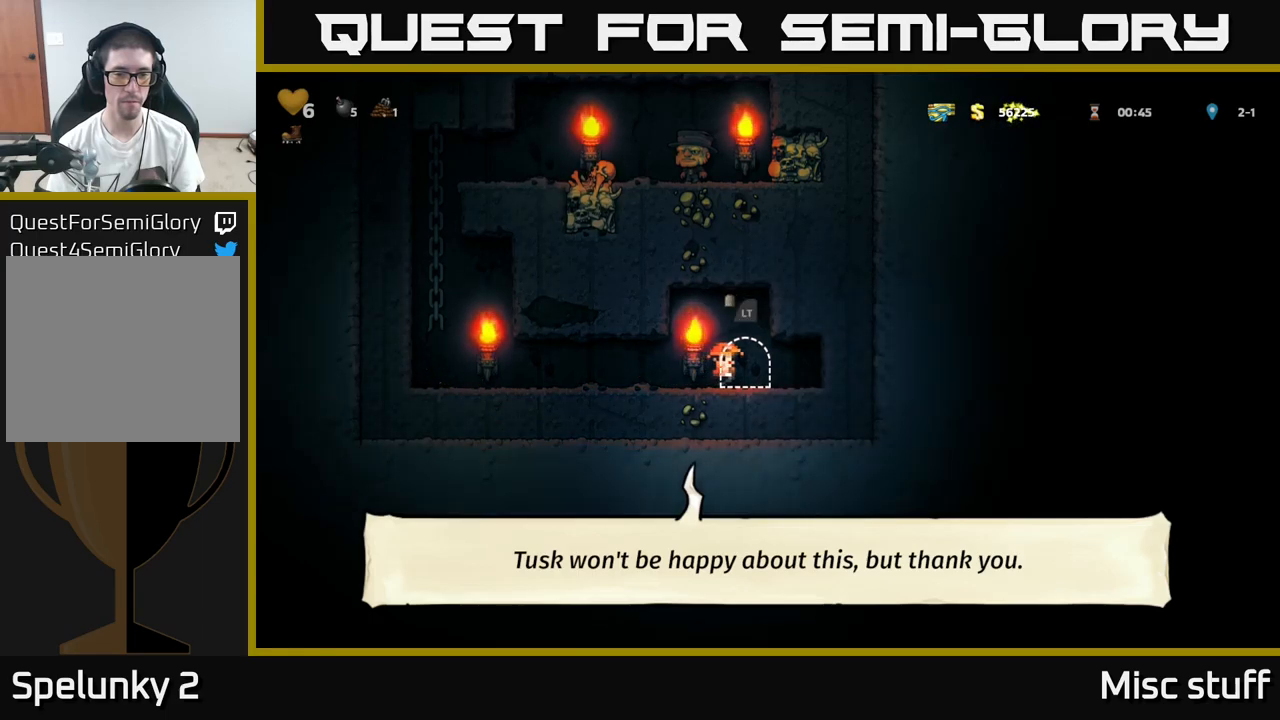
{"buttons": [], "left_stick": "center", "events": [[83, "L2", "down"], [167, "L2", "up"], [267, "L2", "down"], [317, "L2", "up"], [383, "L2", "down"], [467, "L2", "up"]]}